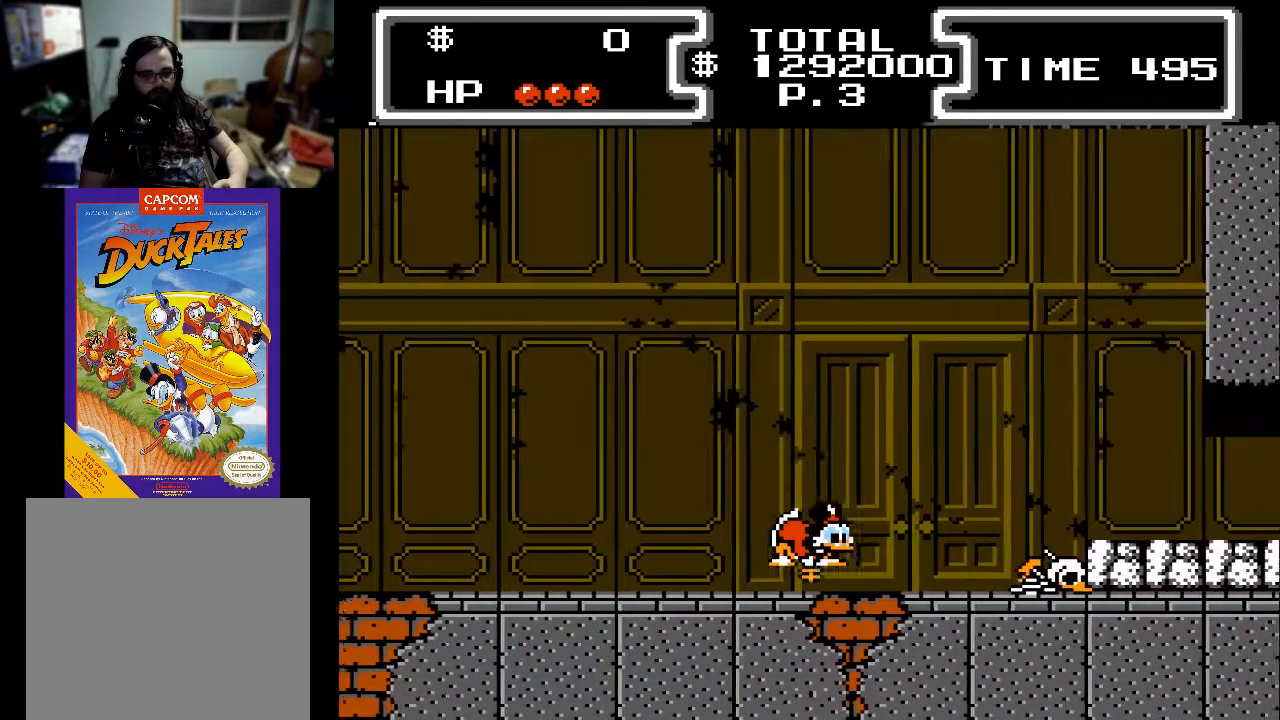
Gameplay with a controller (Xbox layout); each line is a JSON object with the inputs held at the frame after it. "events" lists button and stick changes between this image and that frame as [ms after this image, input, new state], when the widget could be followed in between. Not read: left_stick right_stick.
{"buttons": ["X", "DPAD_DOWN", "DPAD_RIGHT"], "events": []}
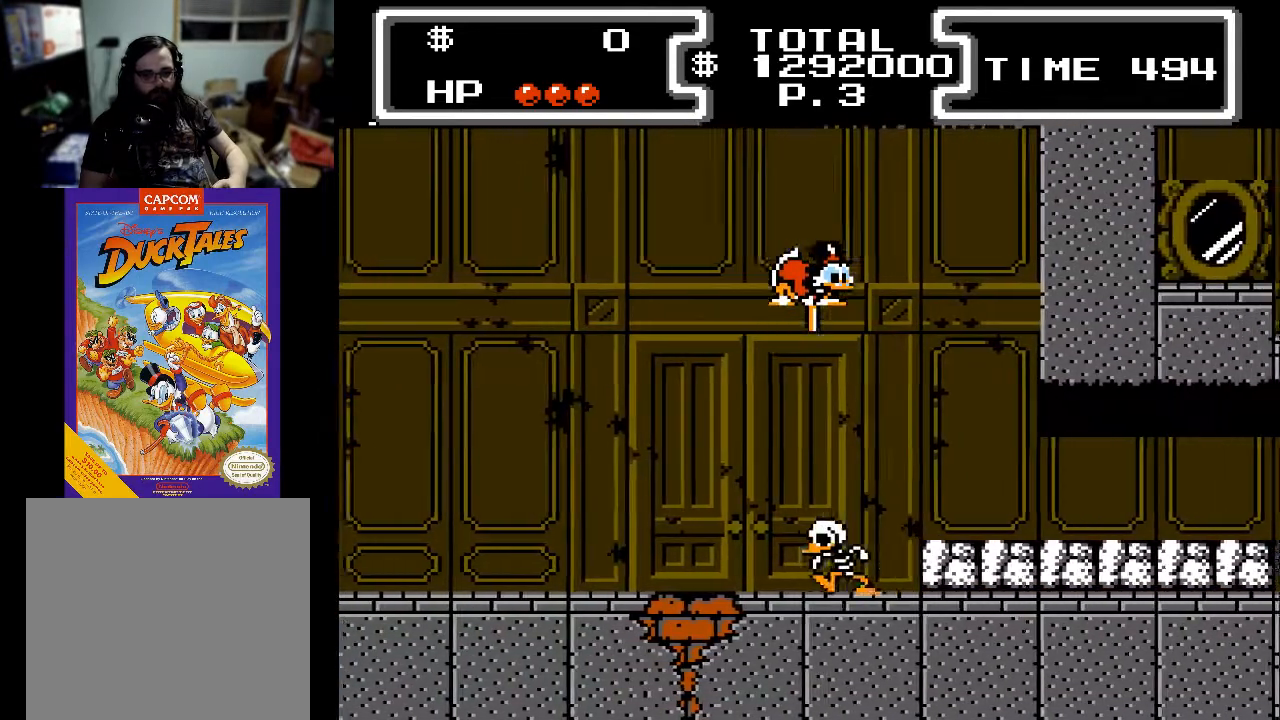
{"buttons": ["X", "DPAD_DOWN", "DPAD_RIGHT"], "events": []}
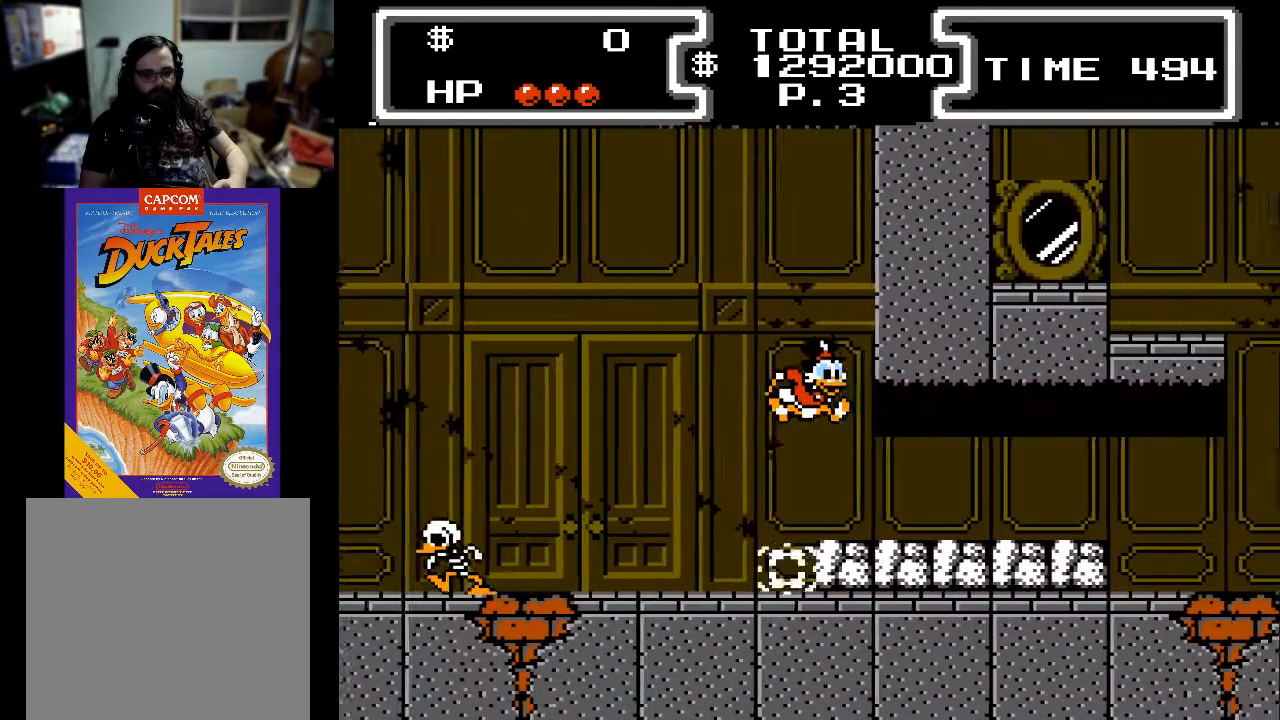
{"buttons": ["DPAD_DOWN", "DPAD_RIGHT"], "events": [[33, "X", "up"]]}
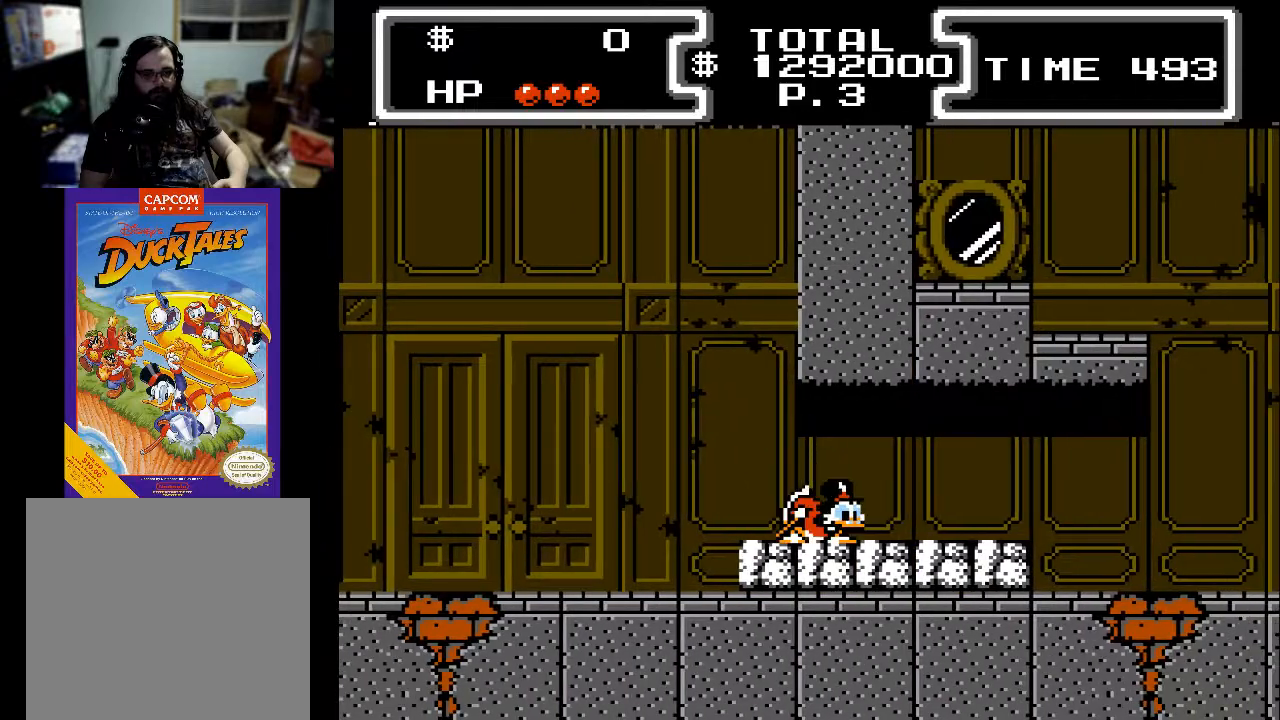
{"buttons": ["DPAD_RIGHT"], "events": [[200, "DPAD_DOWN", "up"]]}
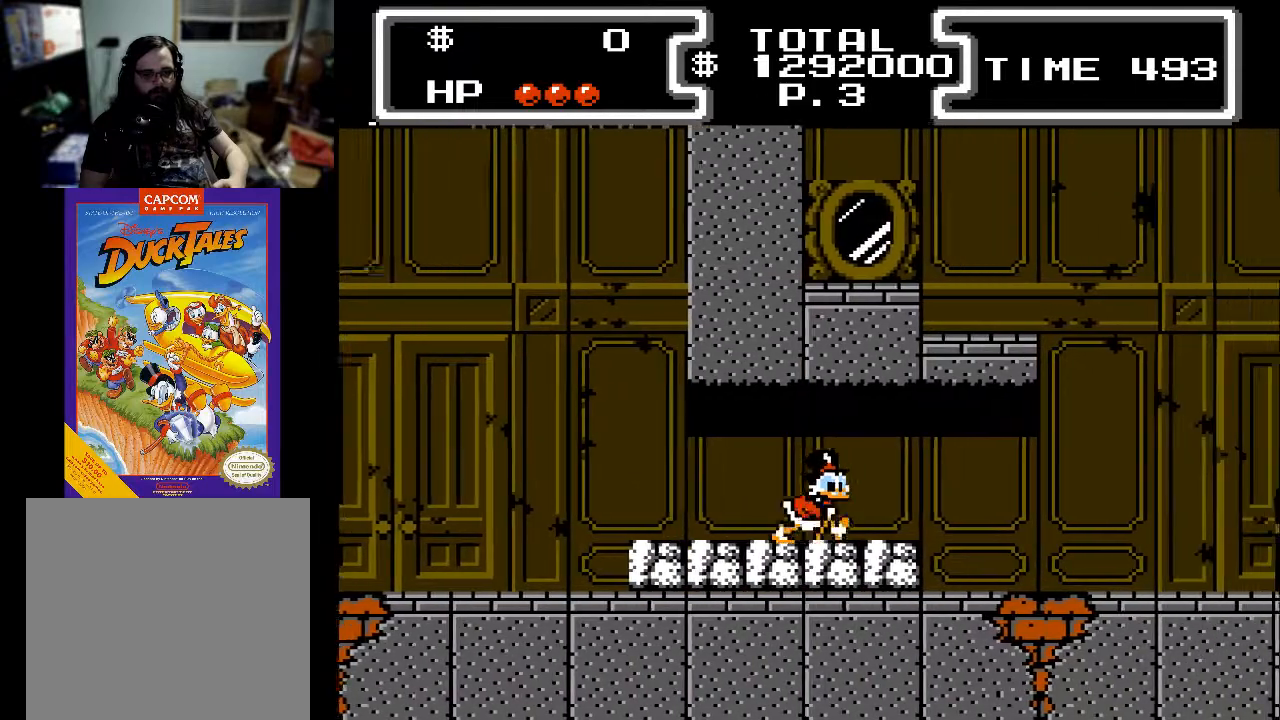
{"buttons": ["X", "DPAD_DOWN", "DPAD_RIGHT"], "events": [[333, "A", "down"], [433, "DPAD_DOWN", "down"], [467, "A", "up"], [467, "X", "down"]]}
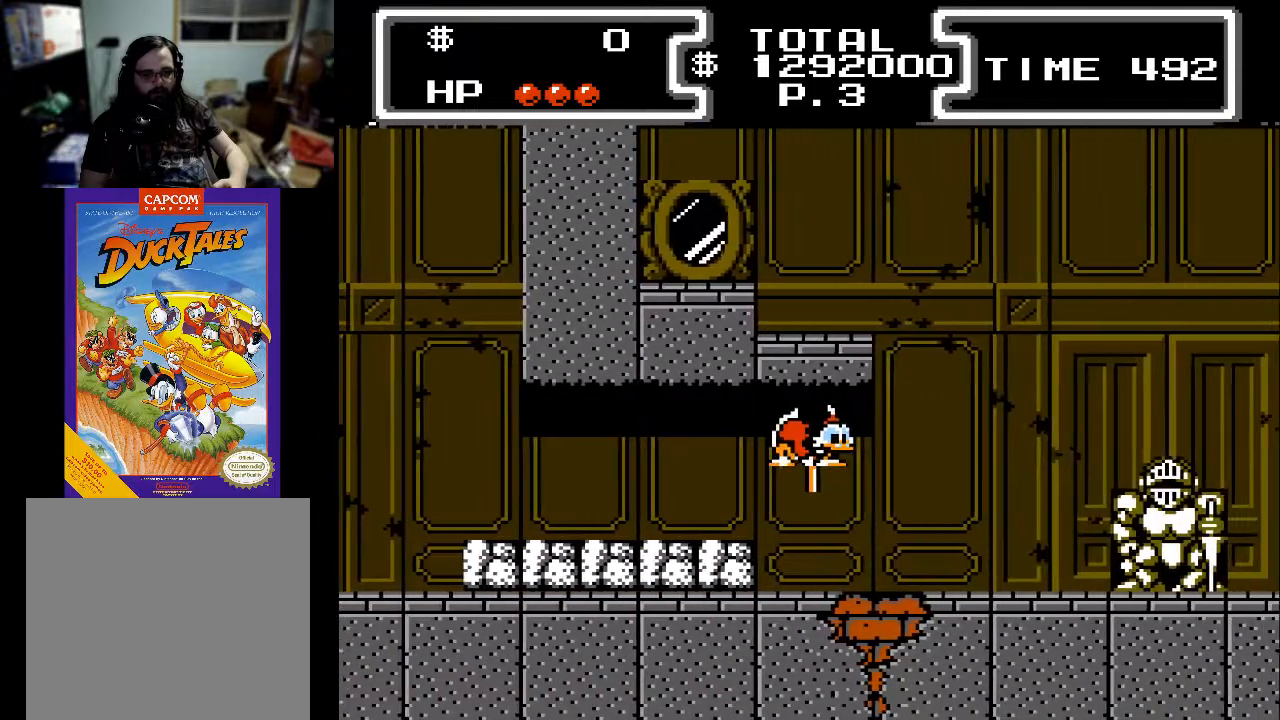
{"buttons": ["X", "DPAD_DOWN", "DPAD_LEFT"], "events": [[400, "DPAD_RIGHT", "up"], [467, "DPAD_LEFT", "down"]]}
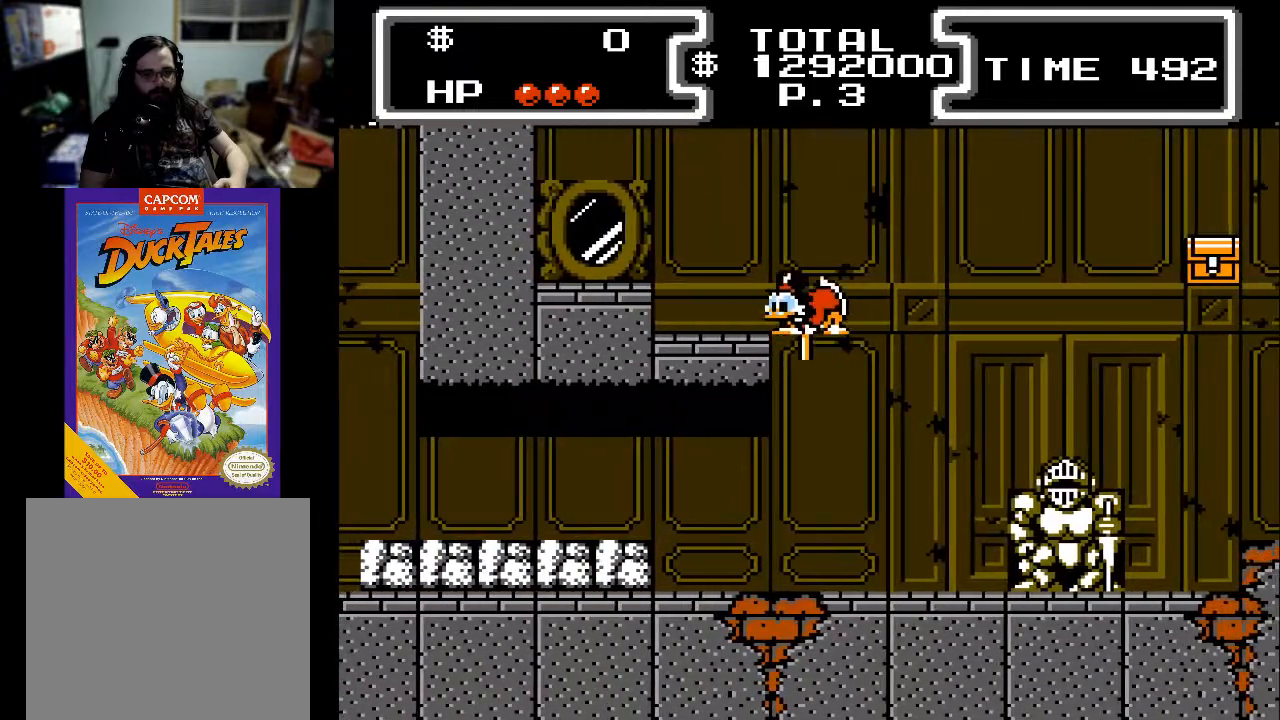
{"buttons": ["X", "DPAD_DOWN", "DPAD_LEFT"], "events": []}
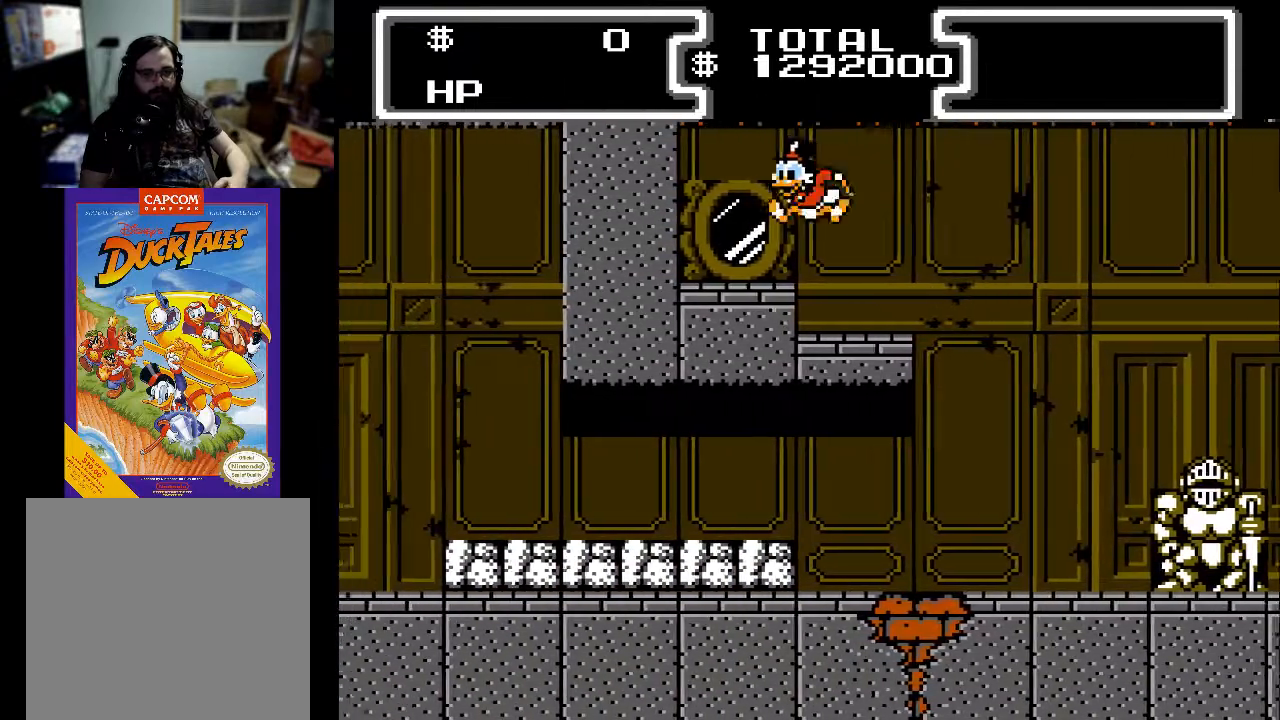
{"buttons": ["DPAD_LEFT"], "events": [[33, "X", "up"], [300, "DPAD_DOWN", "up"]]}
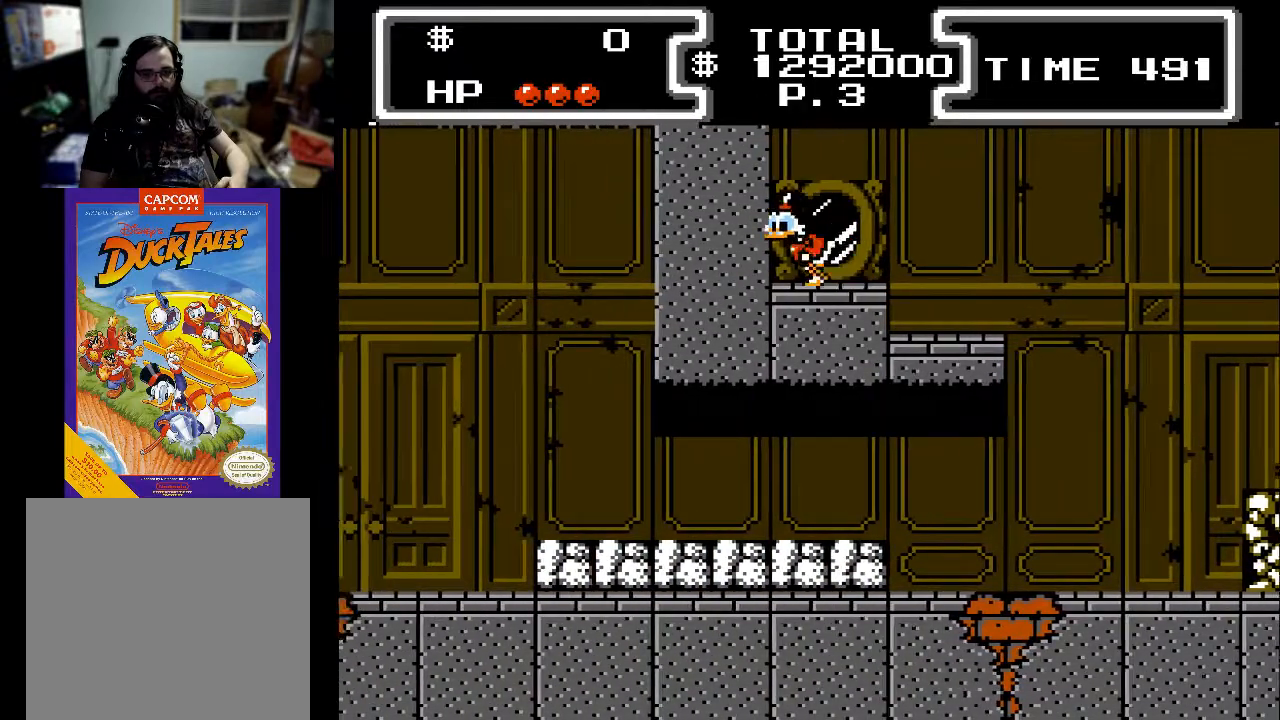
{"buttons": ["A", "DPAD_LEFT"], "events": [[133, "DPAD_LEFT", "up"], [167, "DPAD_RIGHT", "down"], [267, "A", "down"], [333, "DPAD_RIGHT", "up"], [400, "DPAD_LEFT", "down"]]}
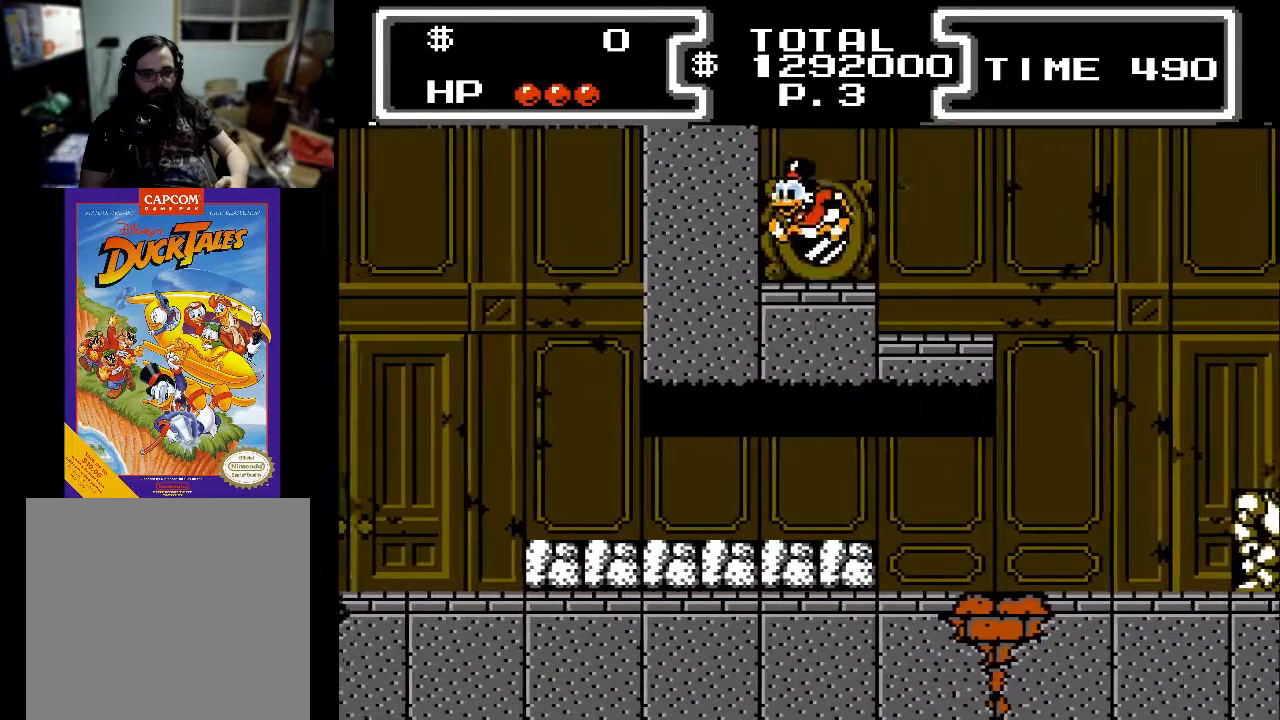
{"buttons": ["A", "DPAD_RIGHT"], "events": [[67, "A", "up"], [200, "DPAD_LEFT", "up"], [233, "DPAD_RIGHT", "down"], [467, "A", "down"]]}
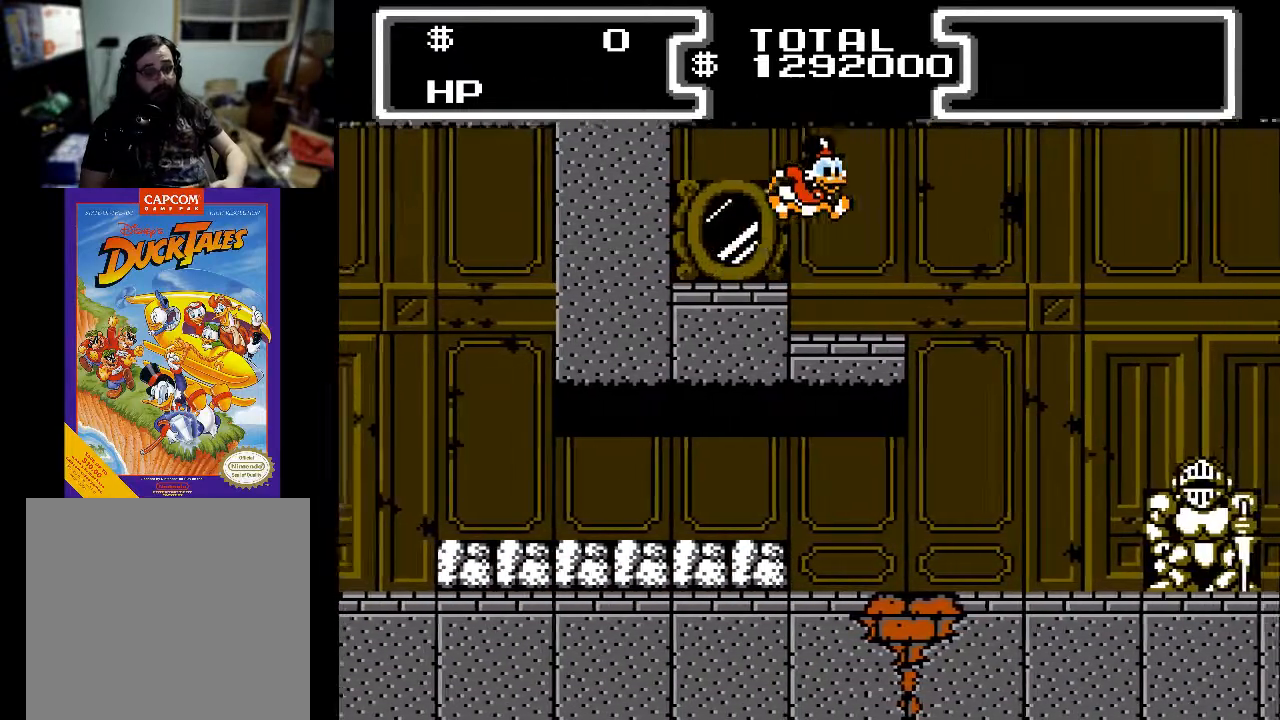
{"buttons": ["X", "DPAD_DOWN", "DPAD_RIGHT"], "events": [[133, "A", "up"], [267, "DPAD_DOWN", "down"], [267, "X", "down"]]}
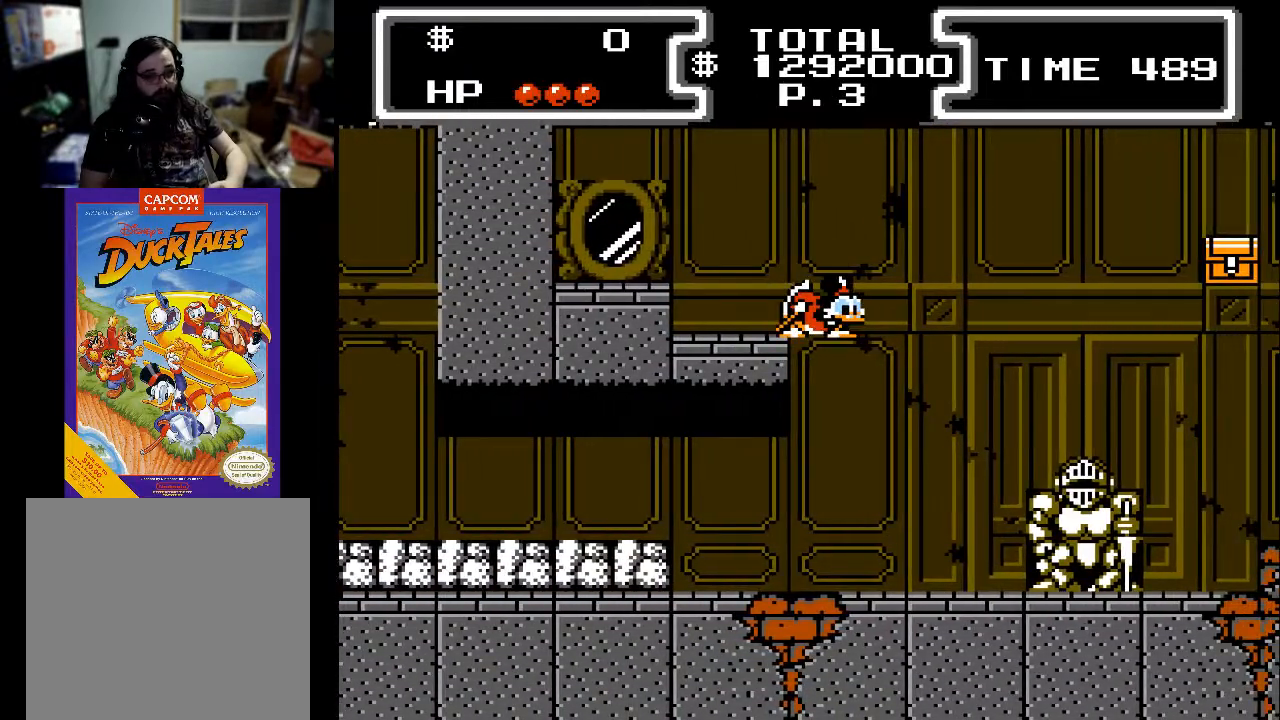
{"buttons": ["A", "X", "DPAD_DOWN", "DPAD_RIGHT"], "events": [[233, "DPAD_RIGHT", "up"], [300, "X", "up"], [367, "DPAD_RIGHT", "down"], [433, "X", "down"], [467, "A", "down"]]}
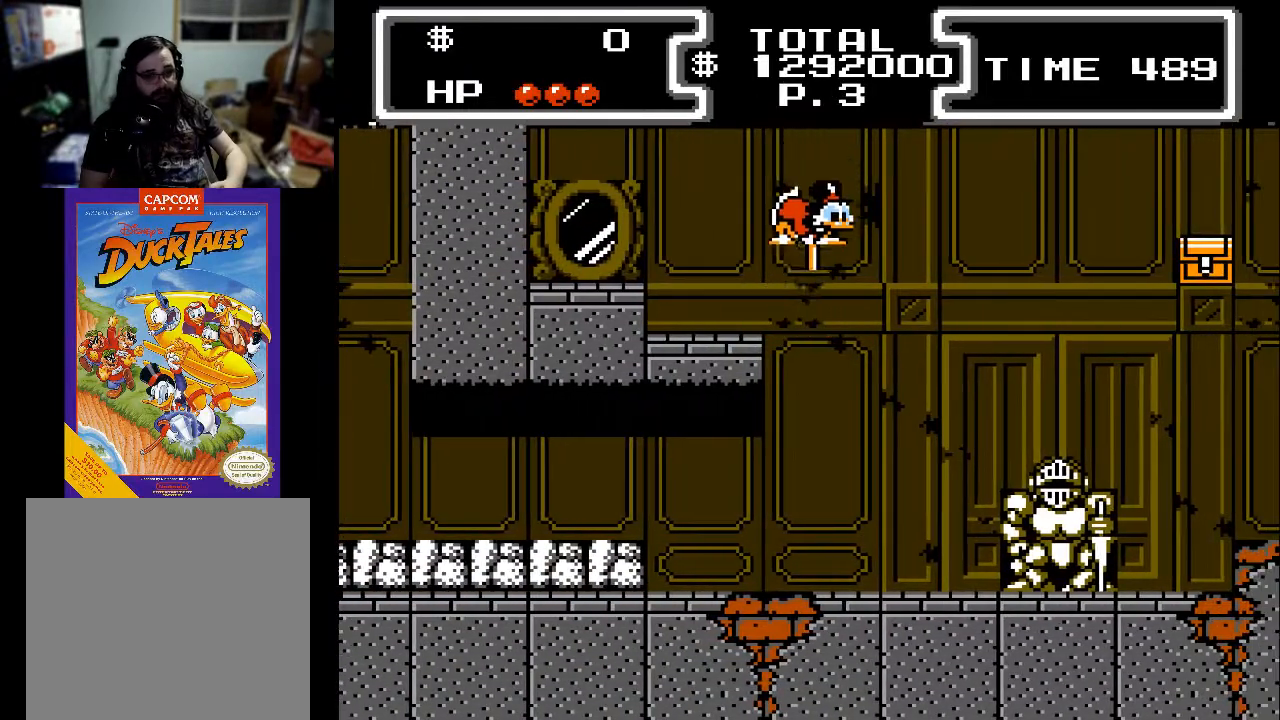
{"buttons": ["X", "DPAD_DOWN", "DPAD_RIGHT"], "events": [[67, "DPAD_RIGHT", "up"], [133, "A", "up"], [433, "DPAD_RIGHT", "down"]]}
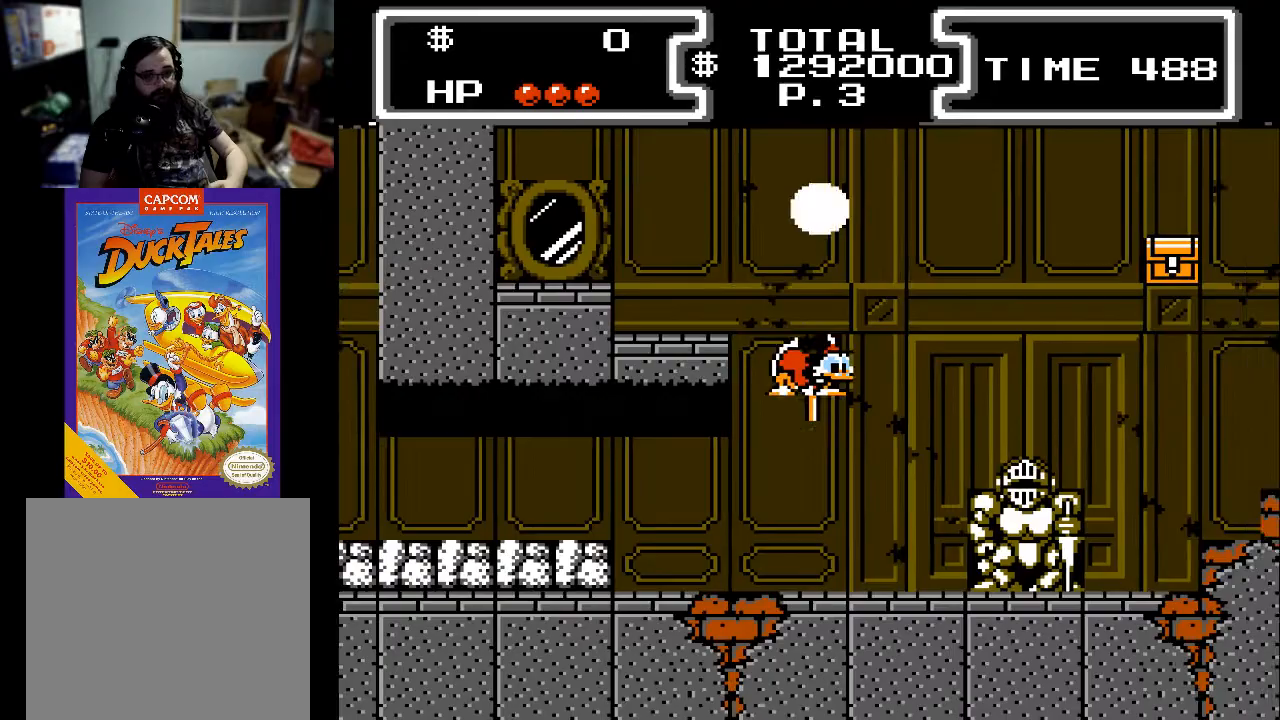
{"buttons": ["X", "DPAD_DOWN", "DPAD_RIGHT"], "events": []}
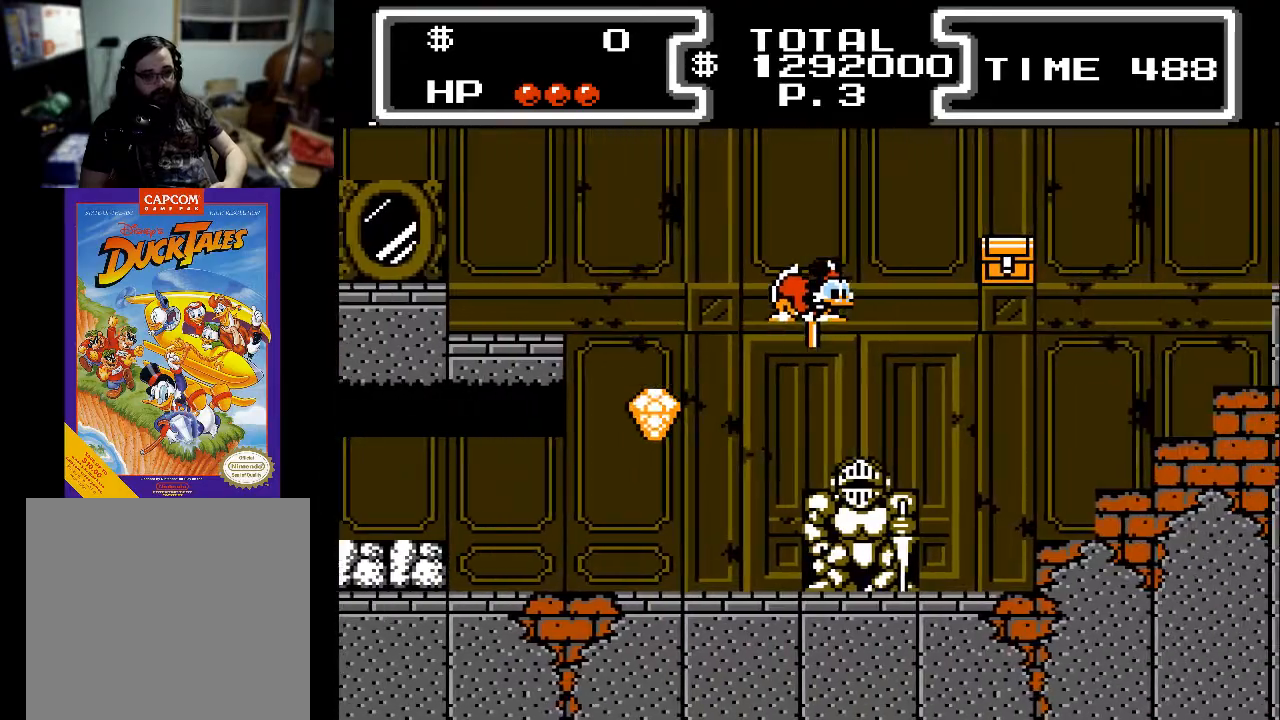
{"buttons": ["X", "DPAD_DOWN", "DPAD_LEFT"], "events": [[100, "DPAD_RIGHT", "up"], [167, "DPAD_LEFT", "down"]]}
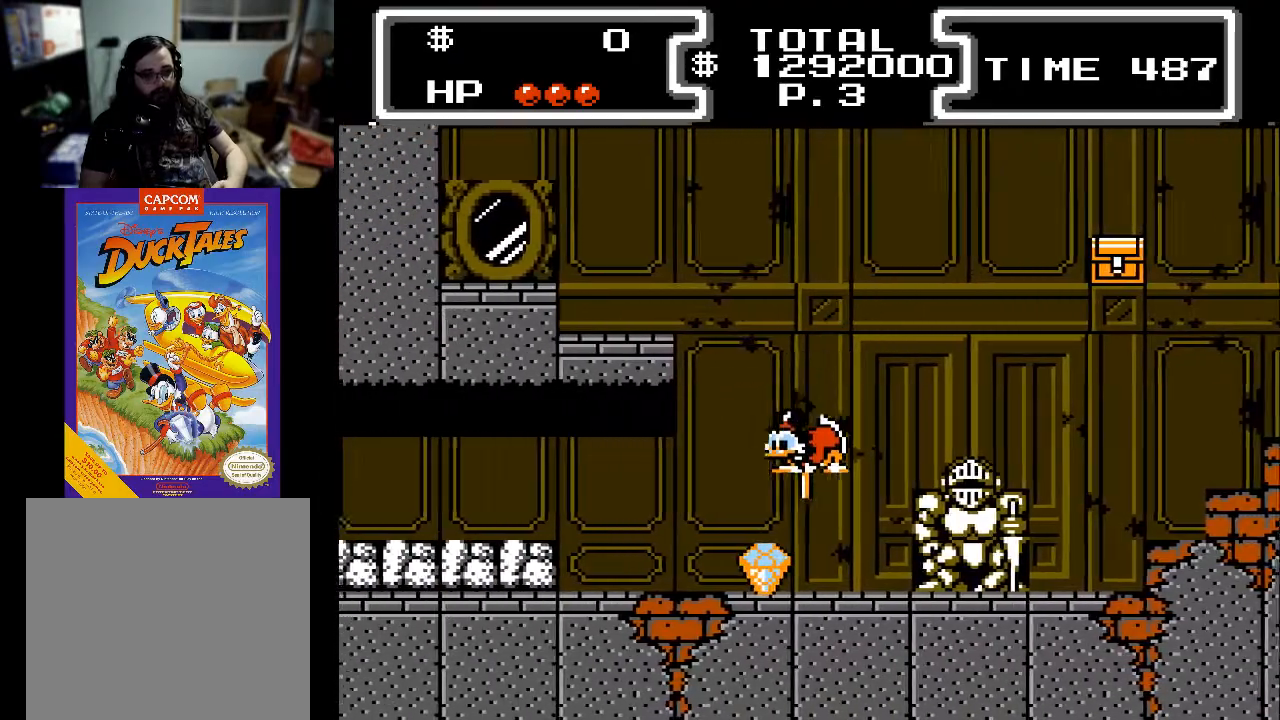
{"buttons": ["X", "DPAD_DOWN", "DPAD_RIGHT"], "events": [[200, "DPAD_LEFT", "up"], [233, "DPAD_RIGHT", "down"]]}
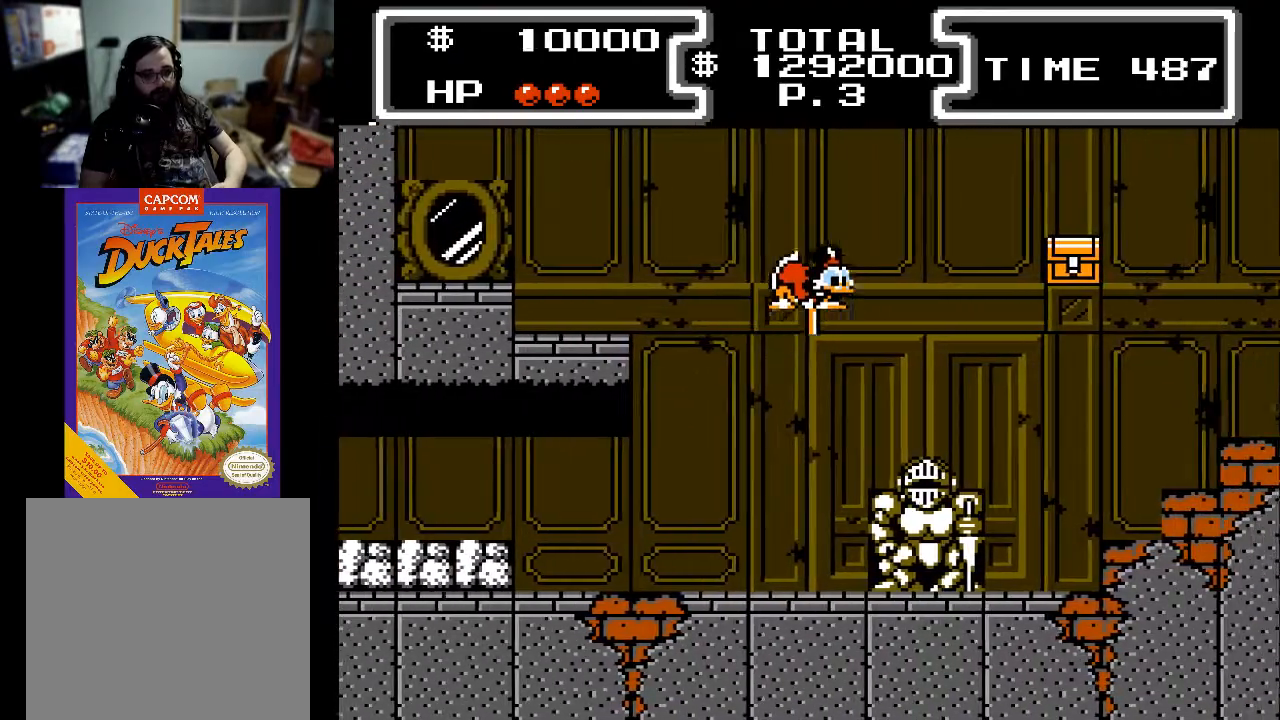
{"buttons": ["X", "DPAD_DOWN"], "events": [[367, "DPAD_RIGHT", "up"]]}
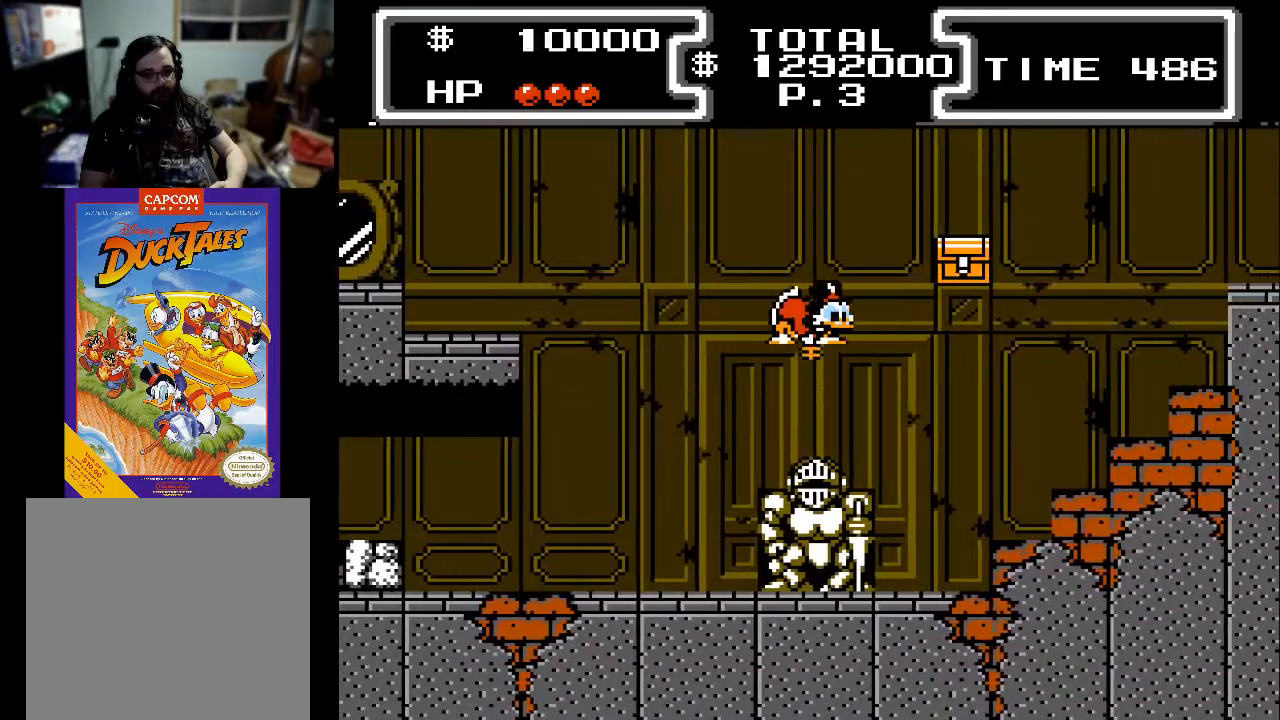
{"buttons": ["X", "DPAD_DOWN"], "events": [[67, "DPAD_RIGHT", "down"], [467, "DPAD_RIGHT", "up"]]}
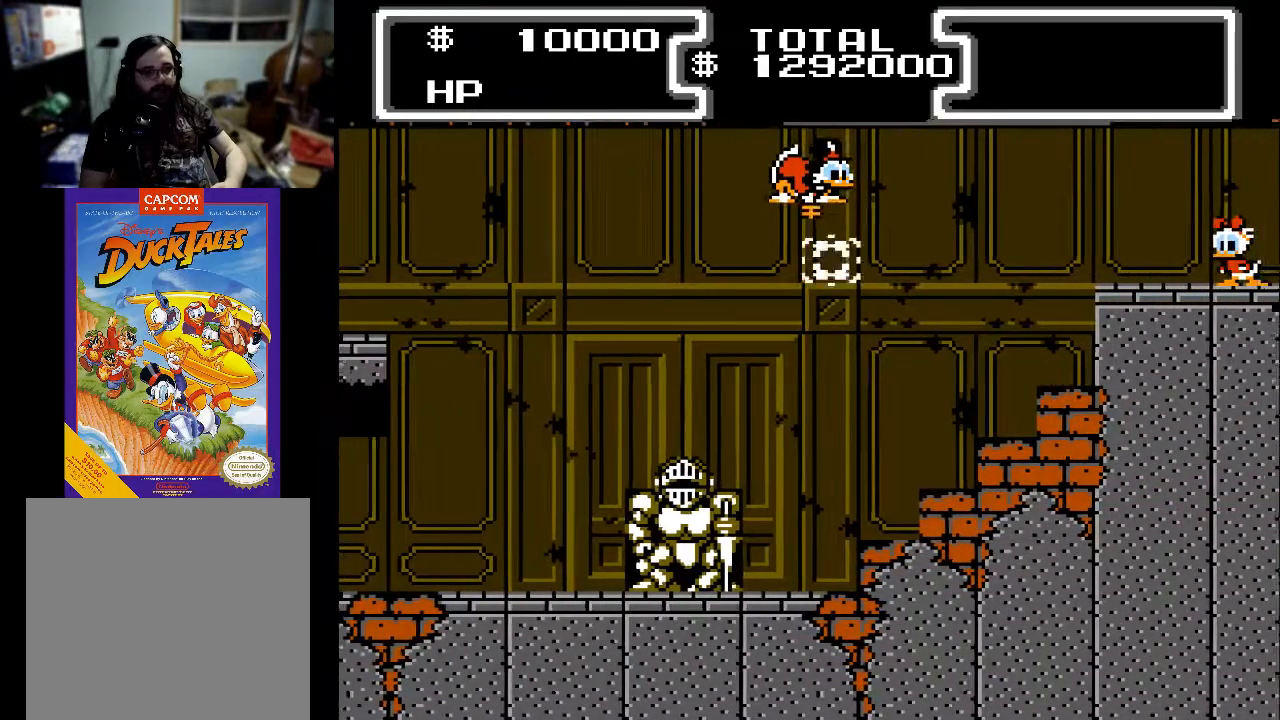
{"buttons": ["X", "DPAD_DOWN", "DPAD_RIGHT"], "events": [[133, "DPAD_LEFT", "down"], [300, "DPAD_LEFT", "up"], [367, "DPAD_RIGHT", "down"]]}
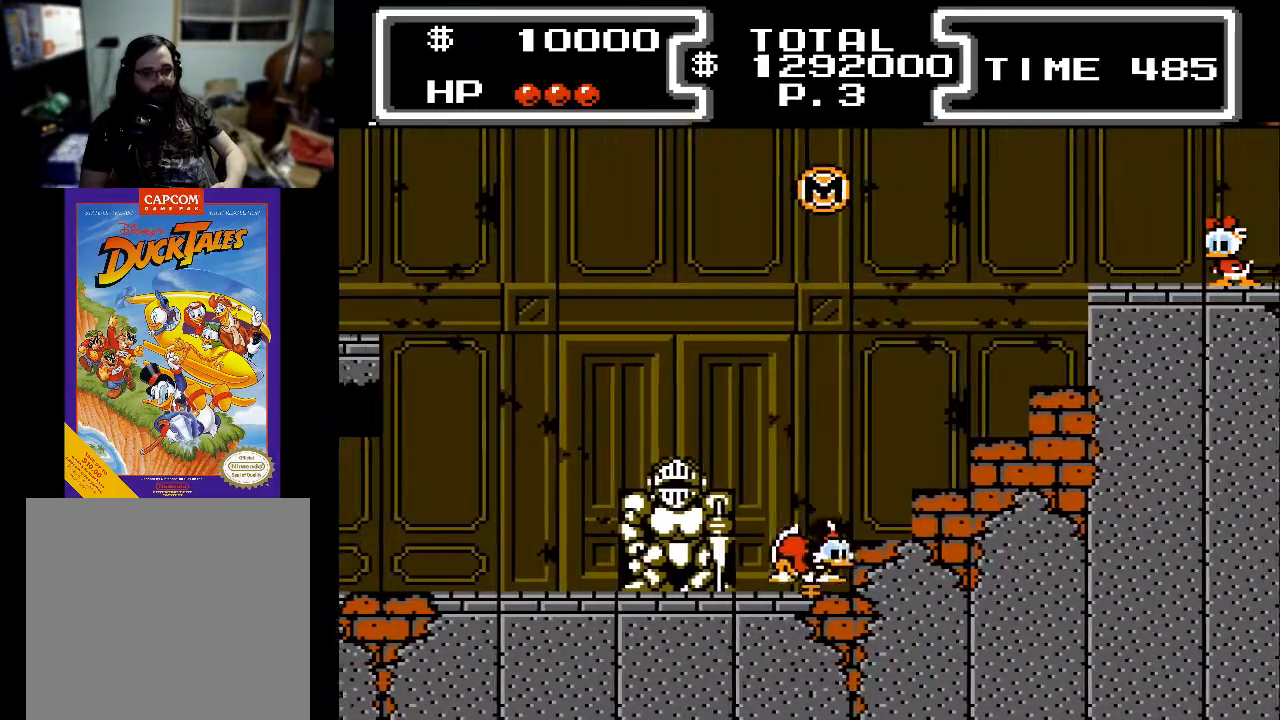
{"buttons": ["X", "DPAD_DOWN", "DPAD_RIGHT"], "events": [[133, "DPAD_DOWN", "up"], [133, "DPAD_RIGHT", "up"], [200, "DPAD_DOWN", "down"], [200, "DPAD_LEFT", "down"], [300, "DPAD_LEFT", "up"], [400, "DPAD_RIGHT", "down"]]}
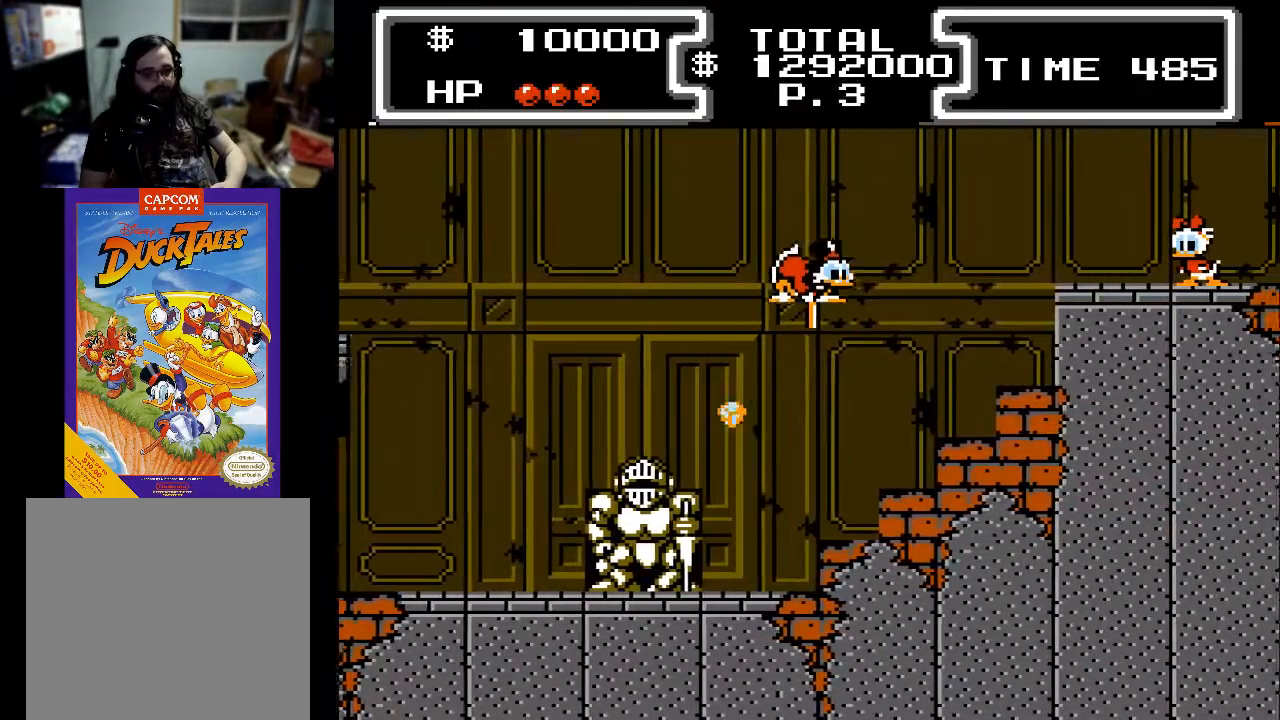
{"buttons": ["X", "DPAD_DOWN", "DPAD_RIGHT"], "events": [[167, "DPAD_DOWN", "up"], [367, "DPAD_DOWN", "down"]]}
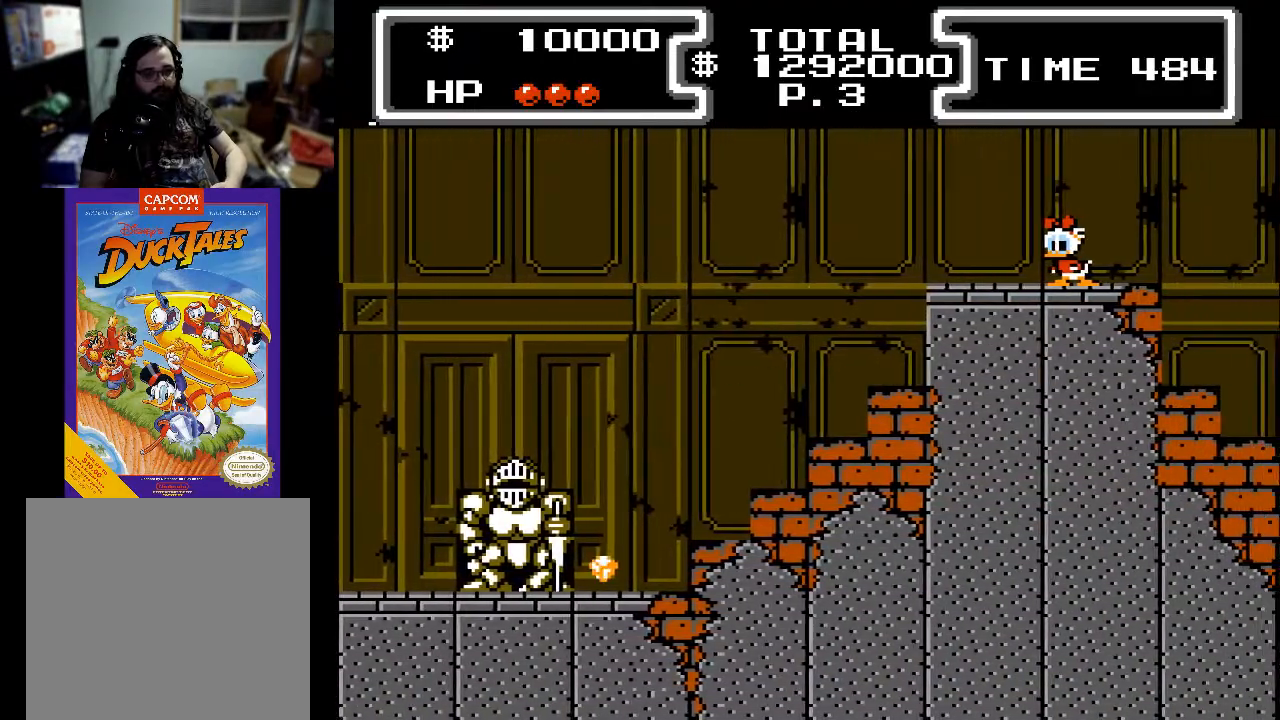
{"buttons": ["X", "DPAD_DOWN", "DPAD_RIGHT"], "events": []}
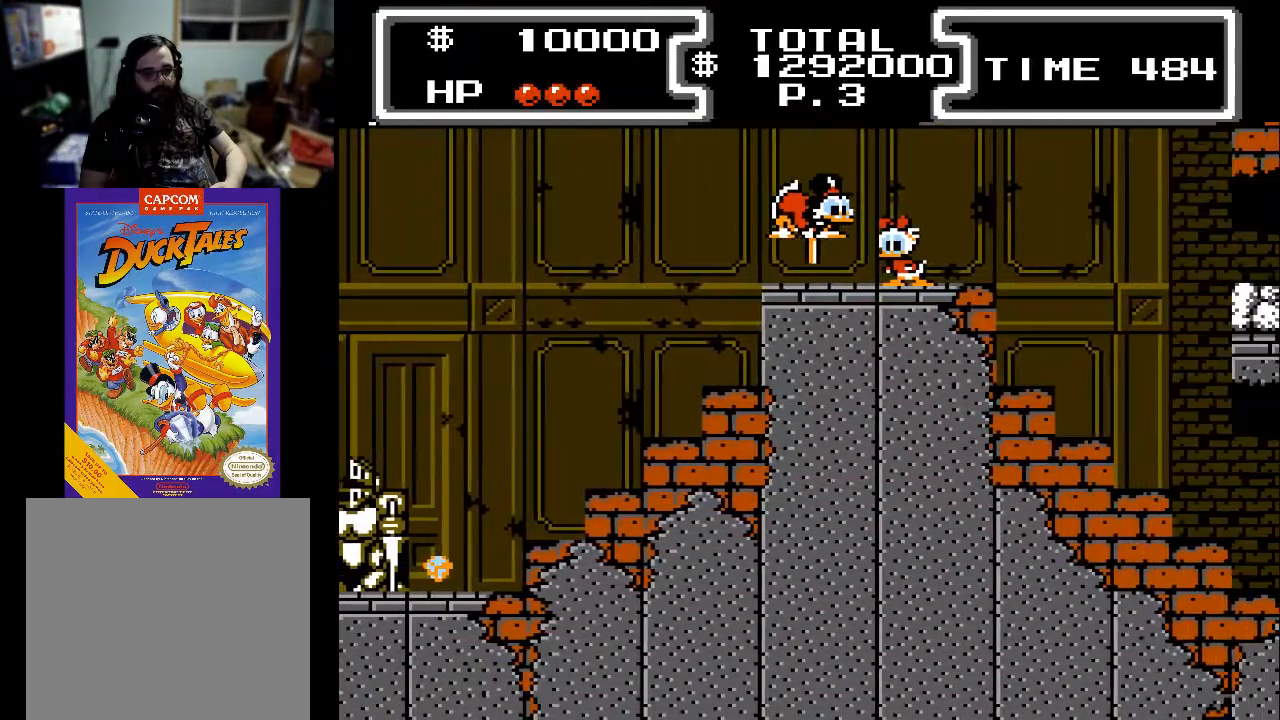
{"buttons": ["X", "DPAD_DOWN"], "events": [[467, "DPAD_RIGHT", "up"]]}
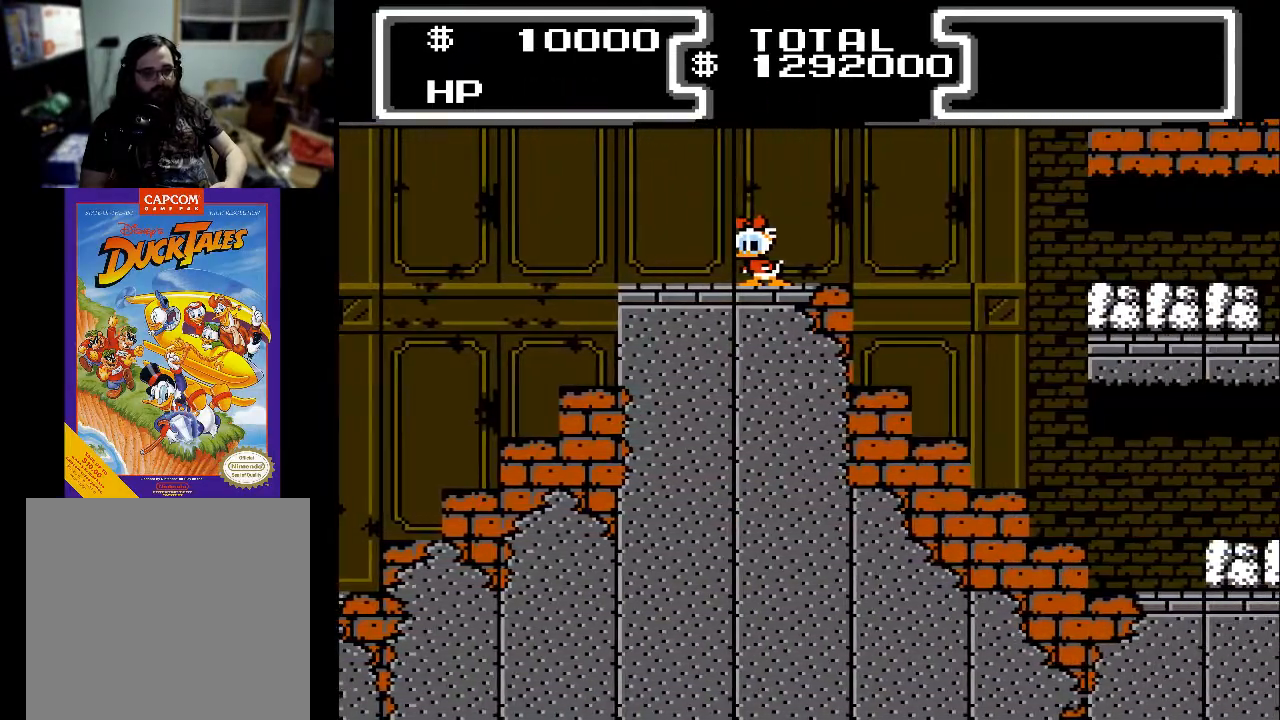
{"buttons": ["X", "DPAD_DOWN", "DPAD_RIGHT"], "events": [[167, "DPAD_LEFT", "down"], [267, "DPAD_LEFT", "up"], [333, "DPAD_RIGHT", "down"]]}
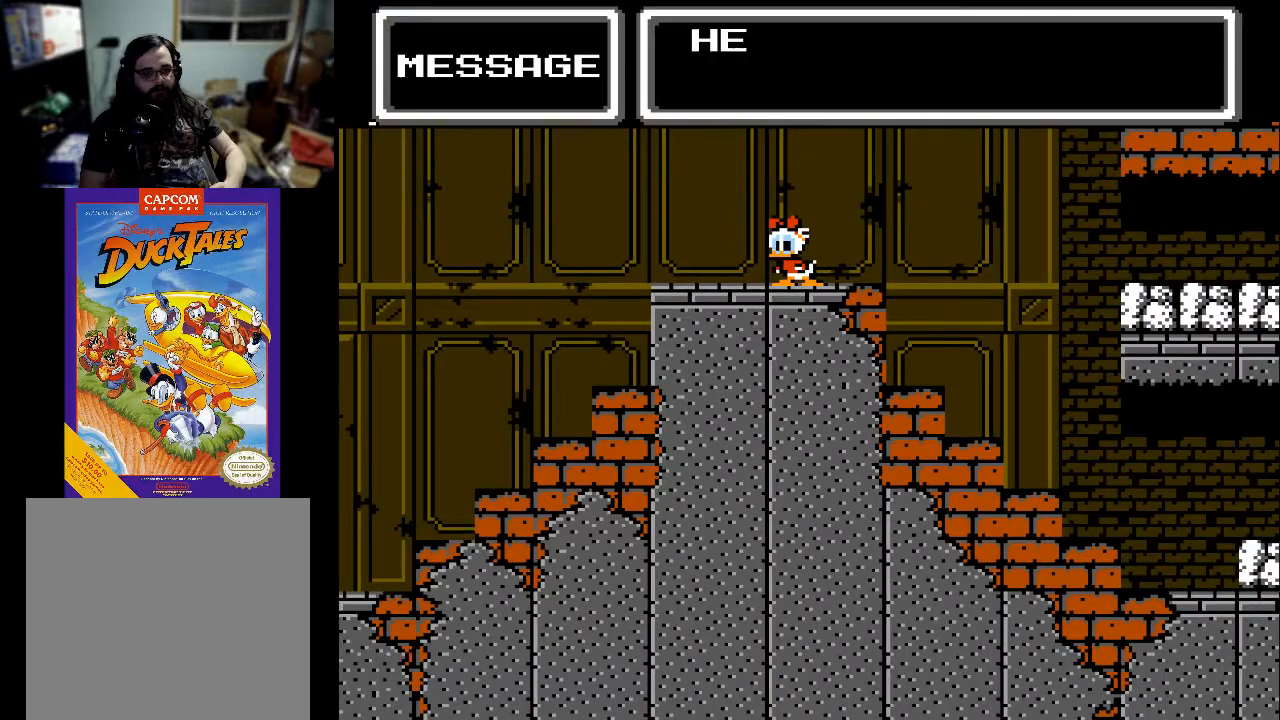
{"buttons": ["A", "DPAD_RIGHT"], "events": [[133, "DPAD_RIGHT", "up"], [167, "DPAD_DOWN", "up"], [167, "X", "up"], [433, "A", "down"], [500, "DPAD_RIGHT", "down"]]}
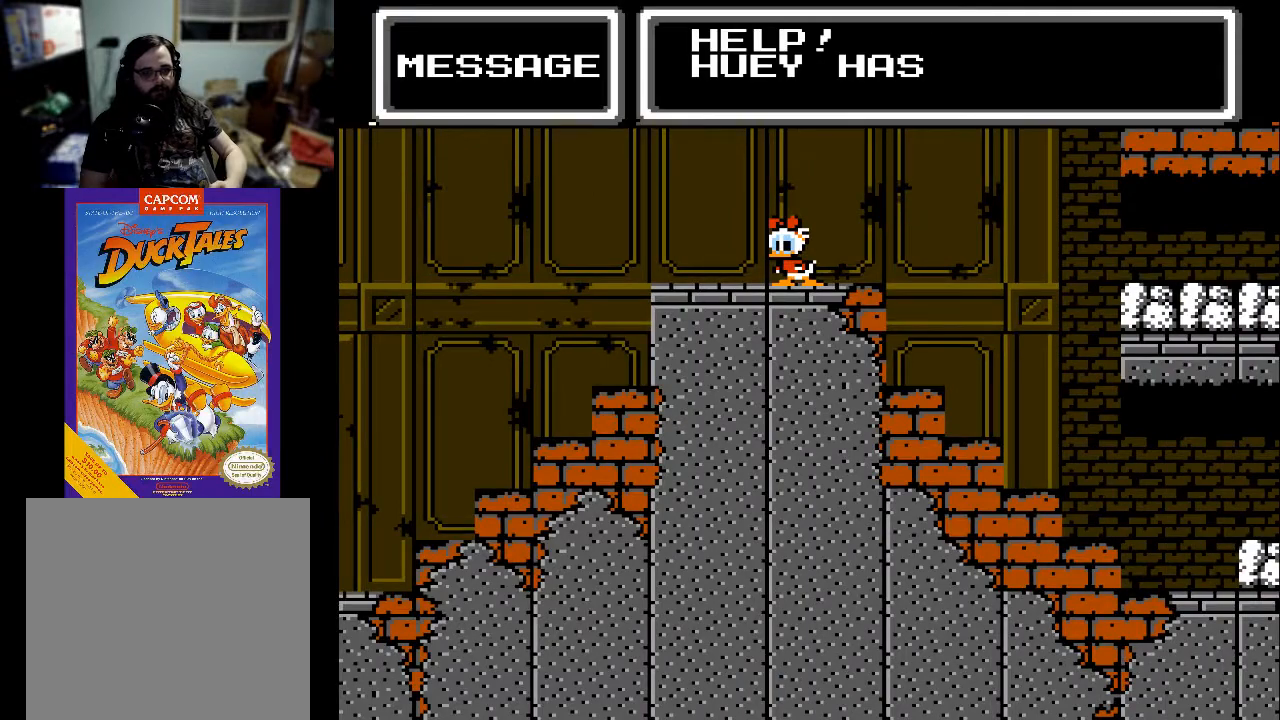
{"buttons": ["DPAD_RIGHT"], "events": [[33, "A", "up"], [133, "A", "down"], [267, "A", "up"], [333, "A", "down"], [333, "X", "down"], [433, "A", "up"], [433, "X", "up"]]}
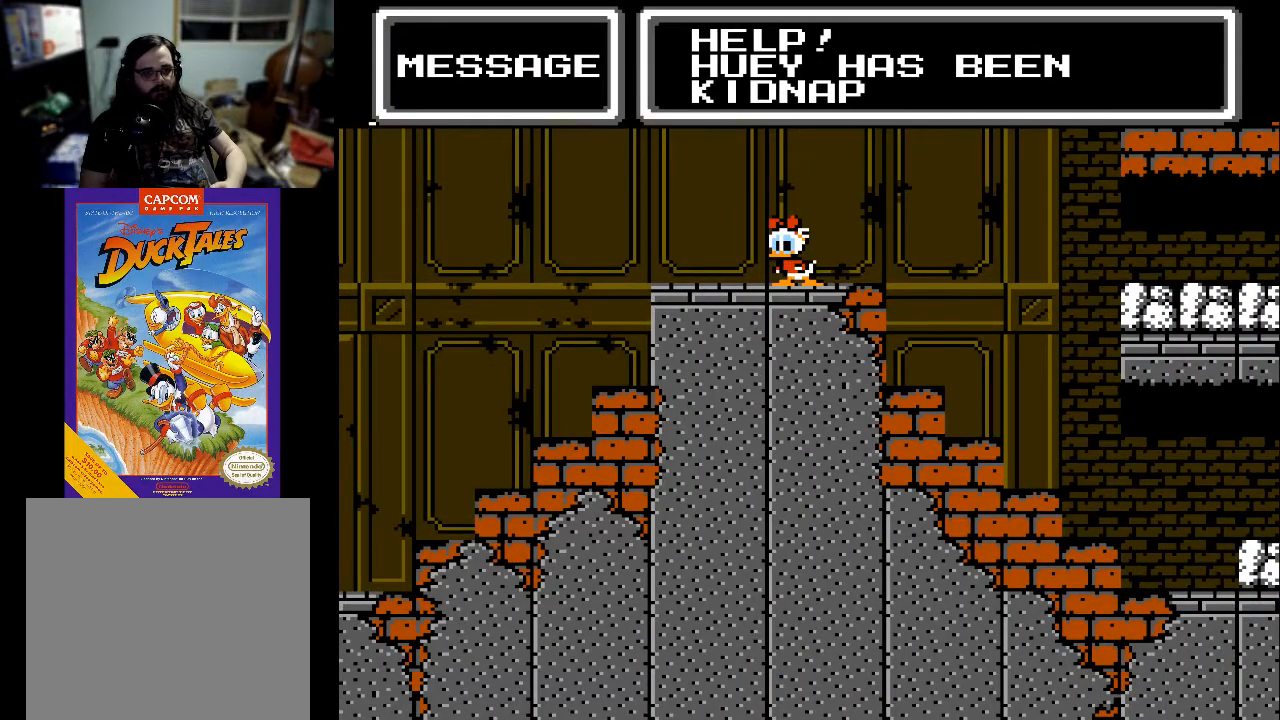
{"buttons": ["DPAD_RIGHT"], "events": [[33, "A", "down"], [33, "X", "down"], [133, "A", "up"], [133, "X", "up"], [200, "A", "down"], [200, "X", "down"], [300, "A", "up"], [300, "X", "up"], [400, "A", "down"], [400, "X", "down"], [500, "A", "up"], [500, "X", "up"]]}
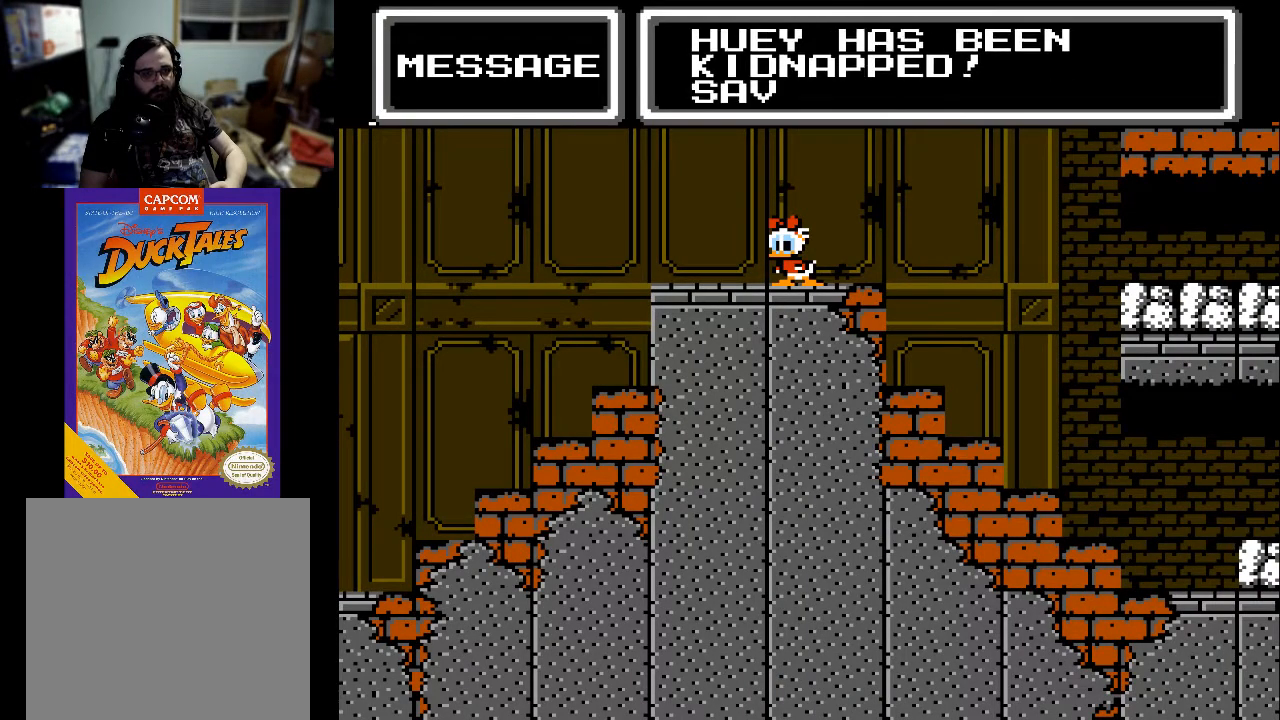
{"buttons": ["A", "X", "DPAD_RIGHT"], "events": [[267, "A", "down"], [267, "X", "down"], [400, "A", "up"], [400, "X", "up"], [467, "A", "down"], [467, "X", "down"]]}
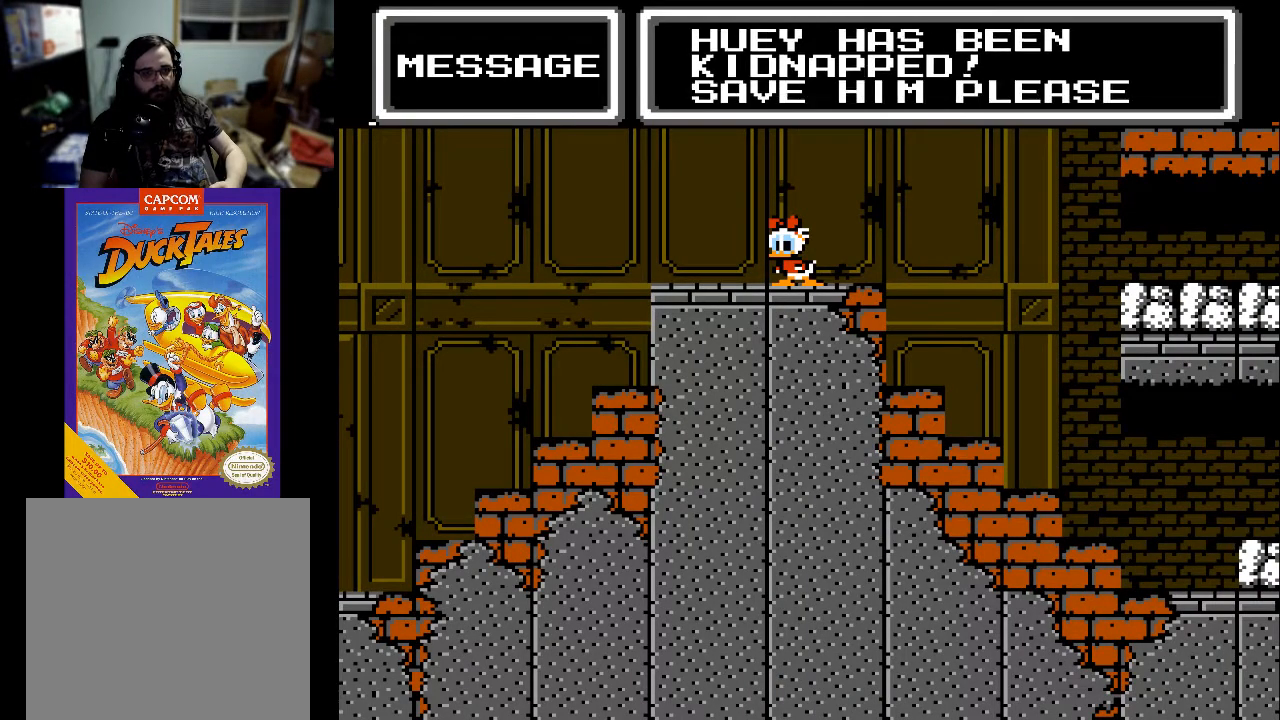
{"buttons": ["X", "DPAD_DOWN", "DPAD_RIGHT"], "events": [[100, "A", "up"], [100, "X", "up"], [167, "A", "down"], [167, "X", "down"], [300, "A", "up"], [300, "X", "up"], [367, "A", "down"], [367, "X", "down"], [433, "DPAD_DOWN", "down"], [500, "A", "up"]]}
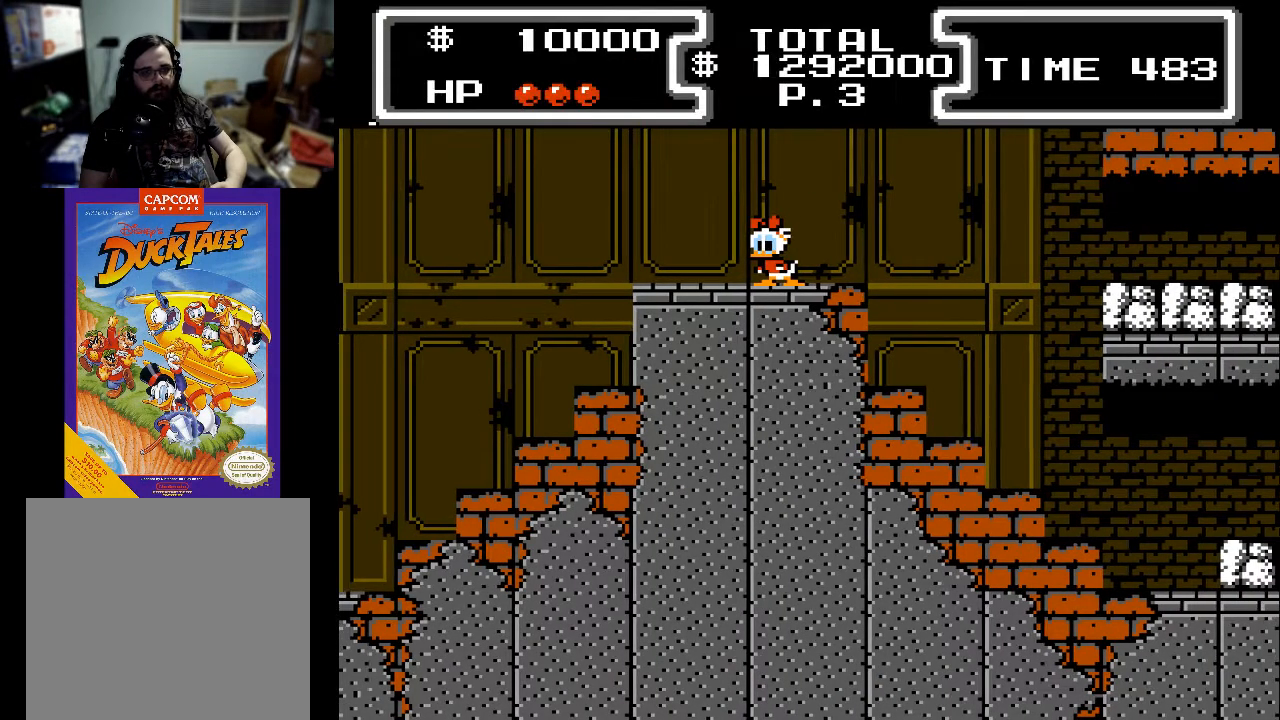
{"buttons": ["A", "X", "DPAD_DOWN", "DPAD_RIGHT"], "events": [[367, "A", "down"], [367, "DPAD_DOWN", "up"], [467, "DPAD_DOWN", "down"]]}